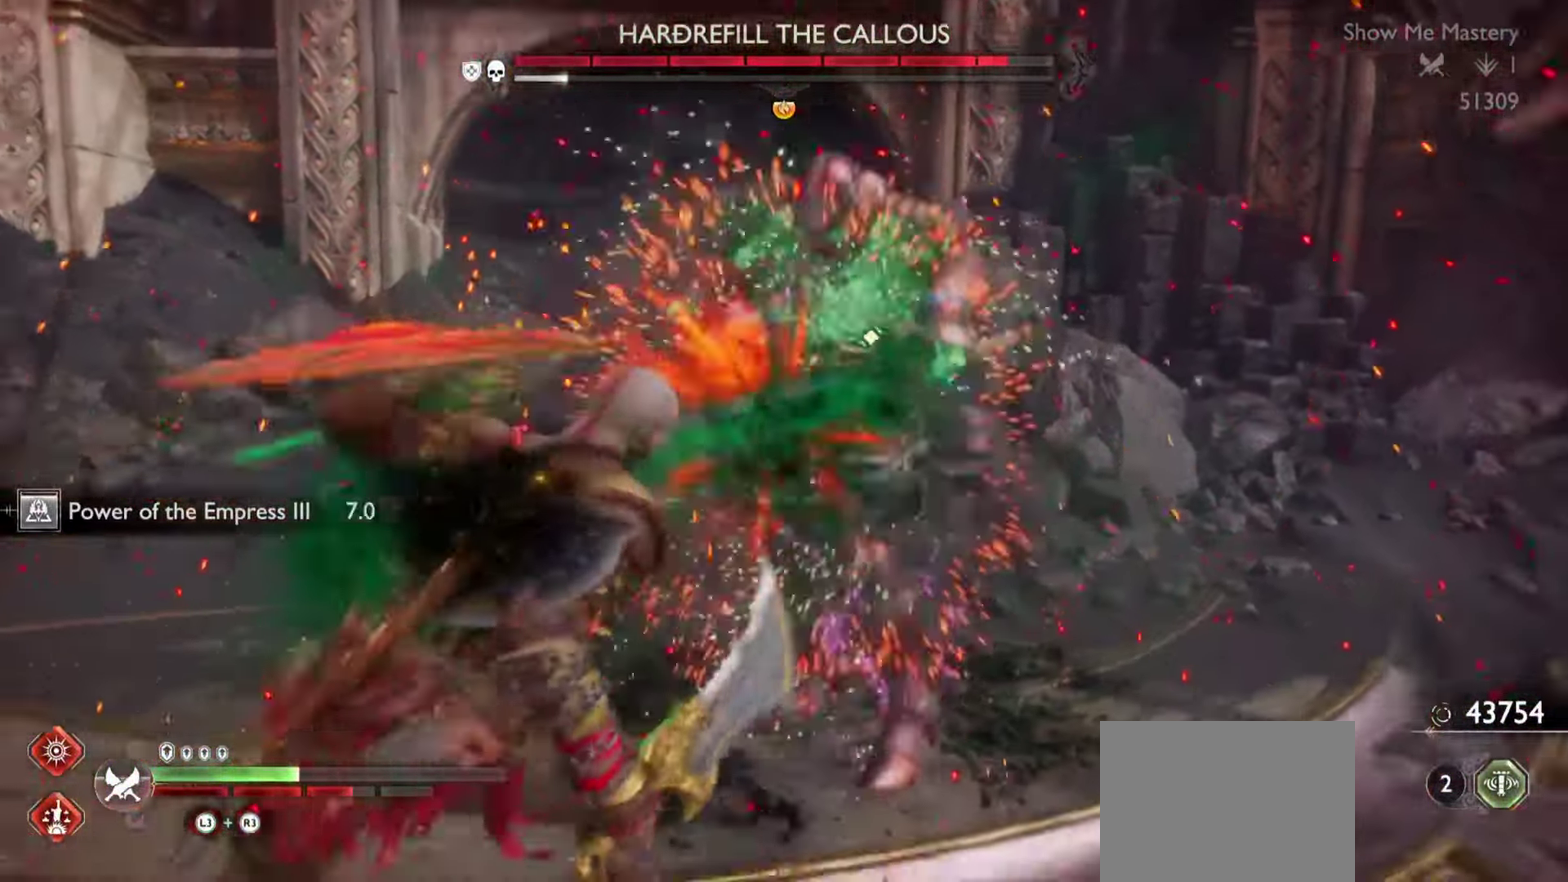
Gameplay with a controller (PlayStation layout); each line is a JSON object with the inputs held at the frame after it. "events" lists button and stick changes between this image and that frame as [ms after this image, input, new state], when the widget could be followed in between. Not read: CIRCLE DPAD_DOWN DPAD_RIGHT DPAD_UP HOME L2 L3 R3 SELECT SQUARE START TOUCHPAD.
{"buttons": ["L1"], "left_stick": "center", "right_stick": "center"}
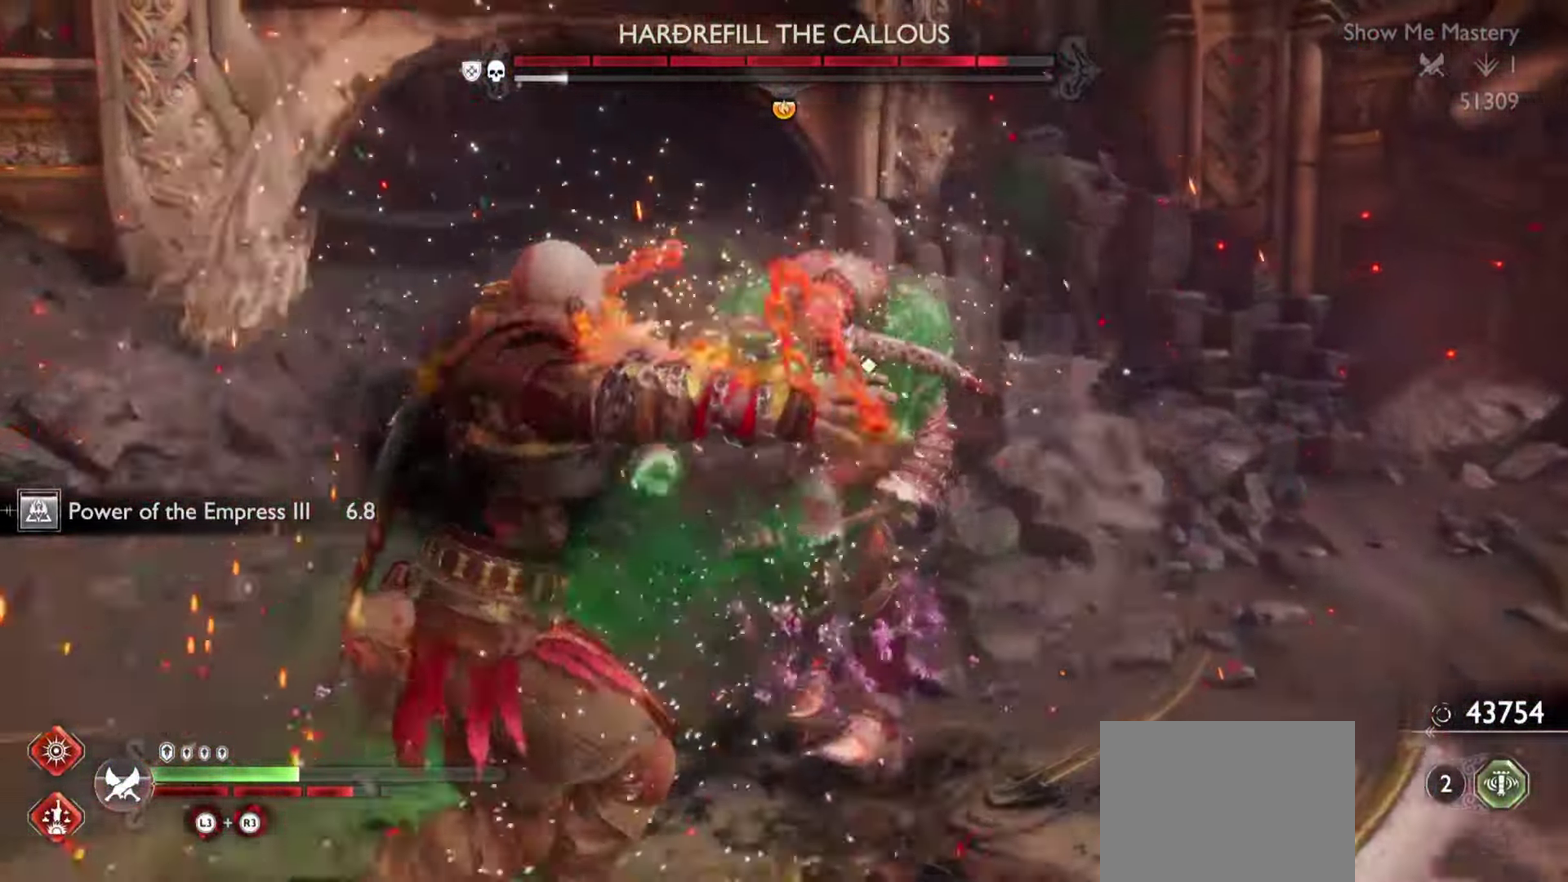
{"buttons": ["L1", "R1", "DPAD_LEFT"], "left_stick": "center", "right_stick": "center"}
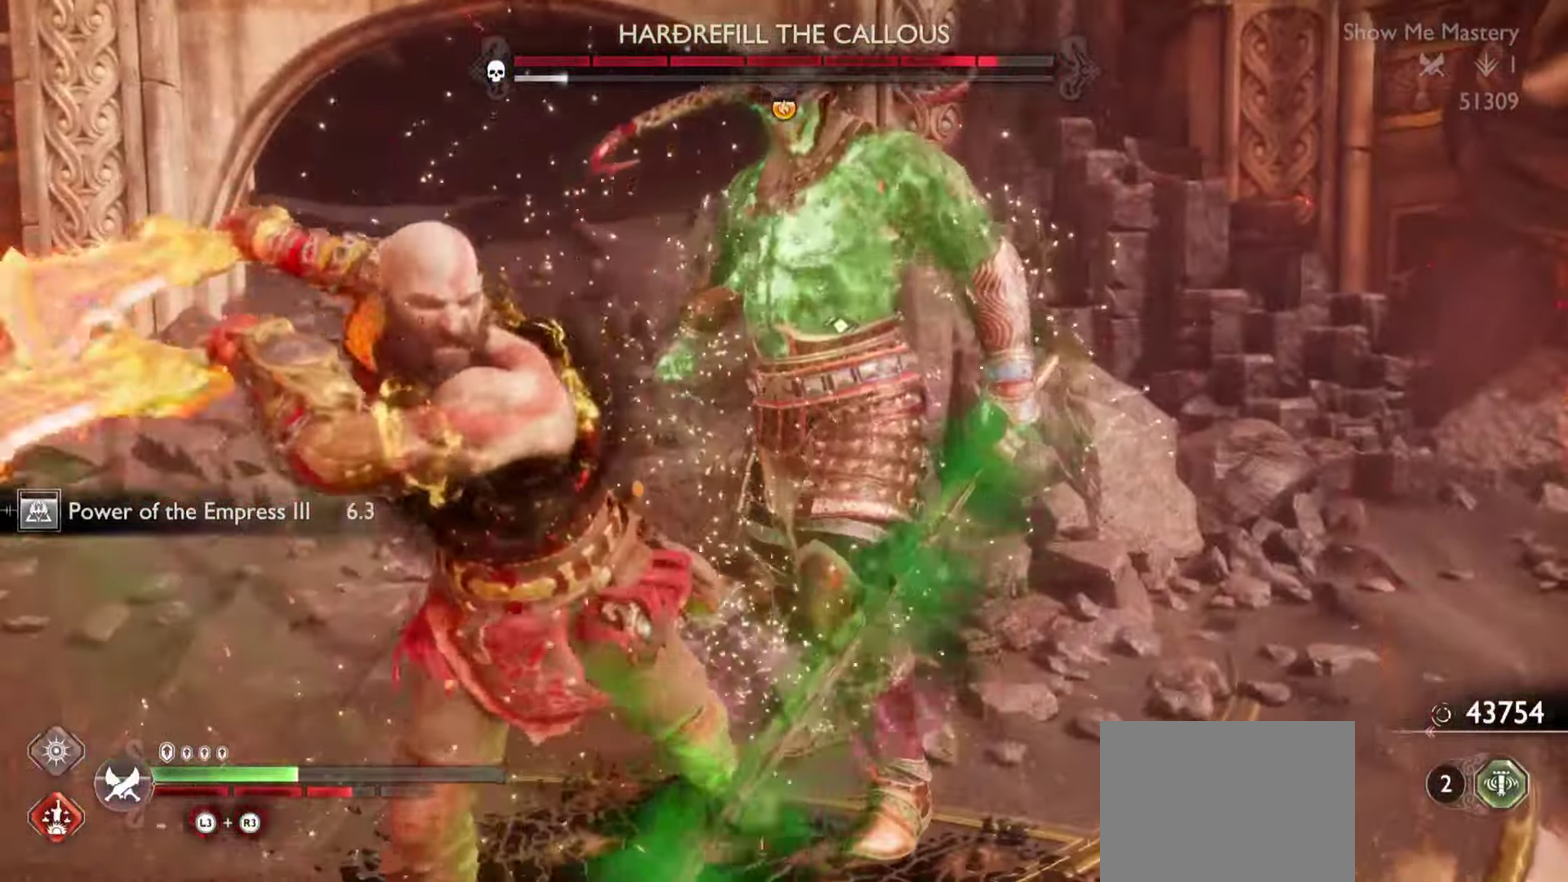
{"buttons": ["L1", "R1"], "left_stick": "center", "right_stick": "center"}
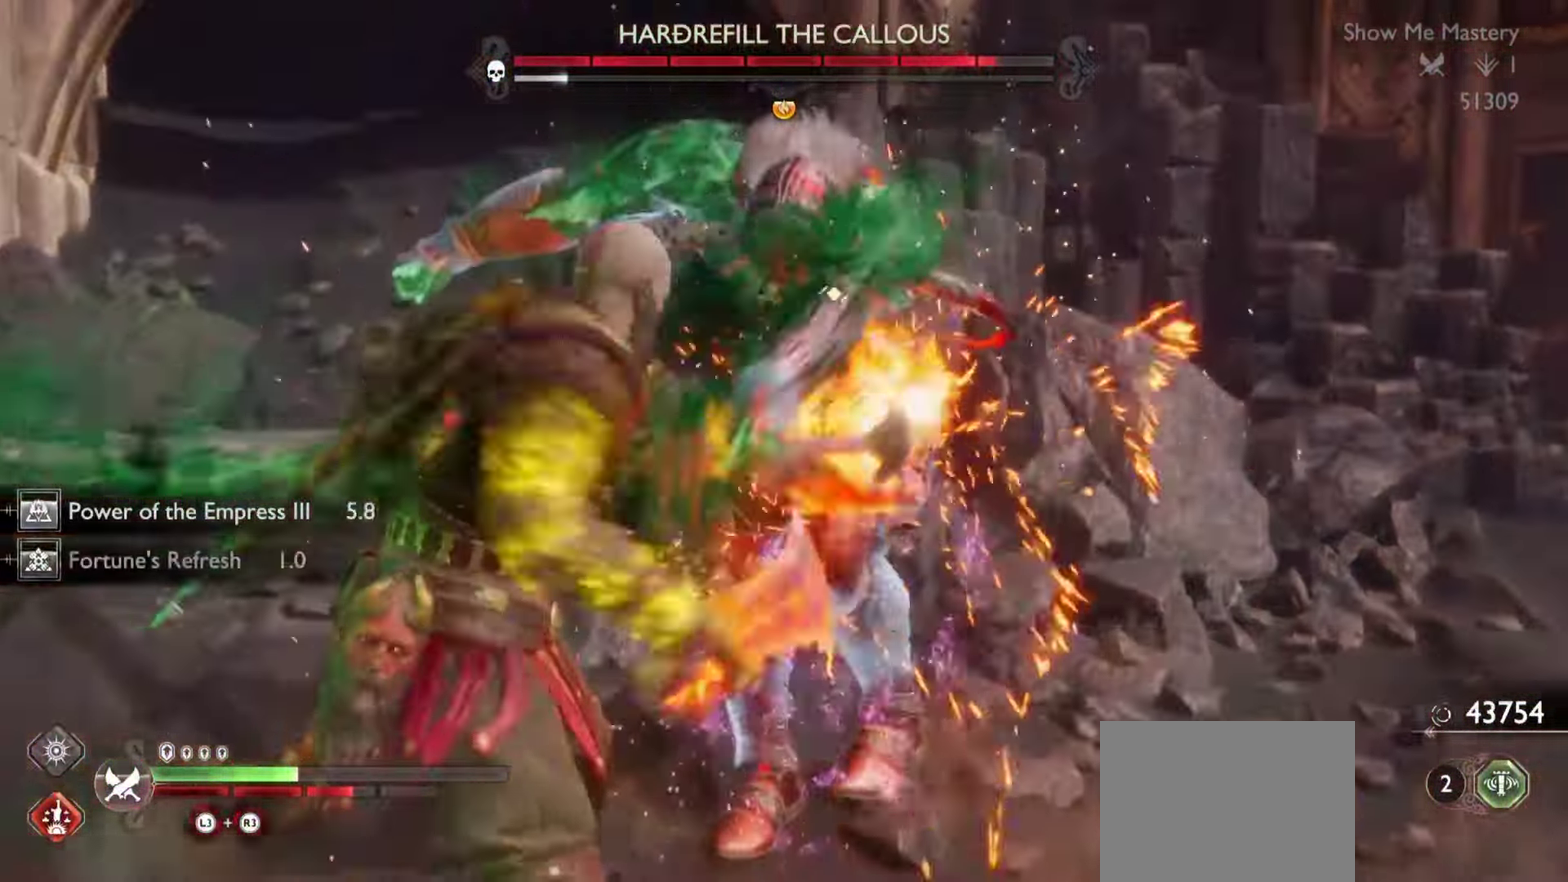
{"buttons": ["L1", "R1"], "left_stick": "center", "right_stick": "center"}
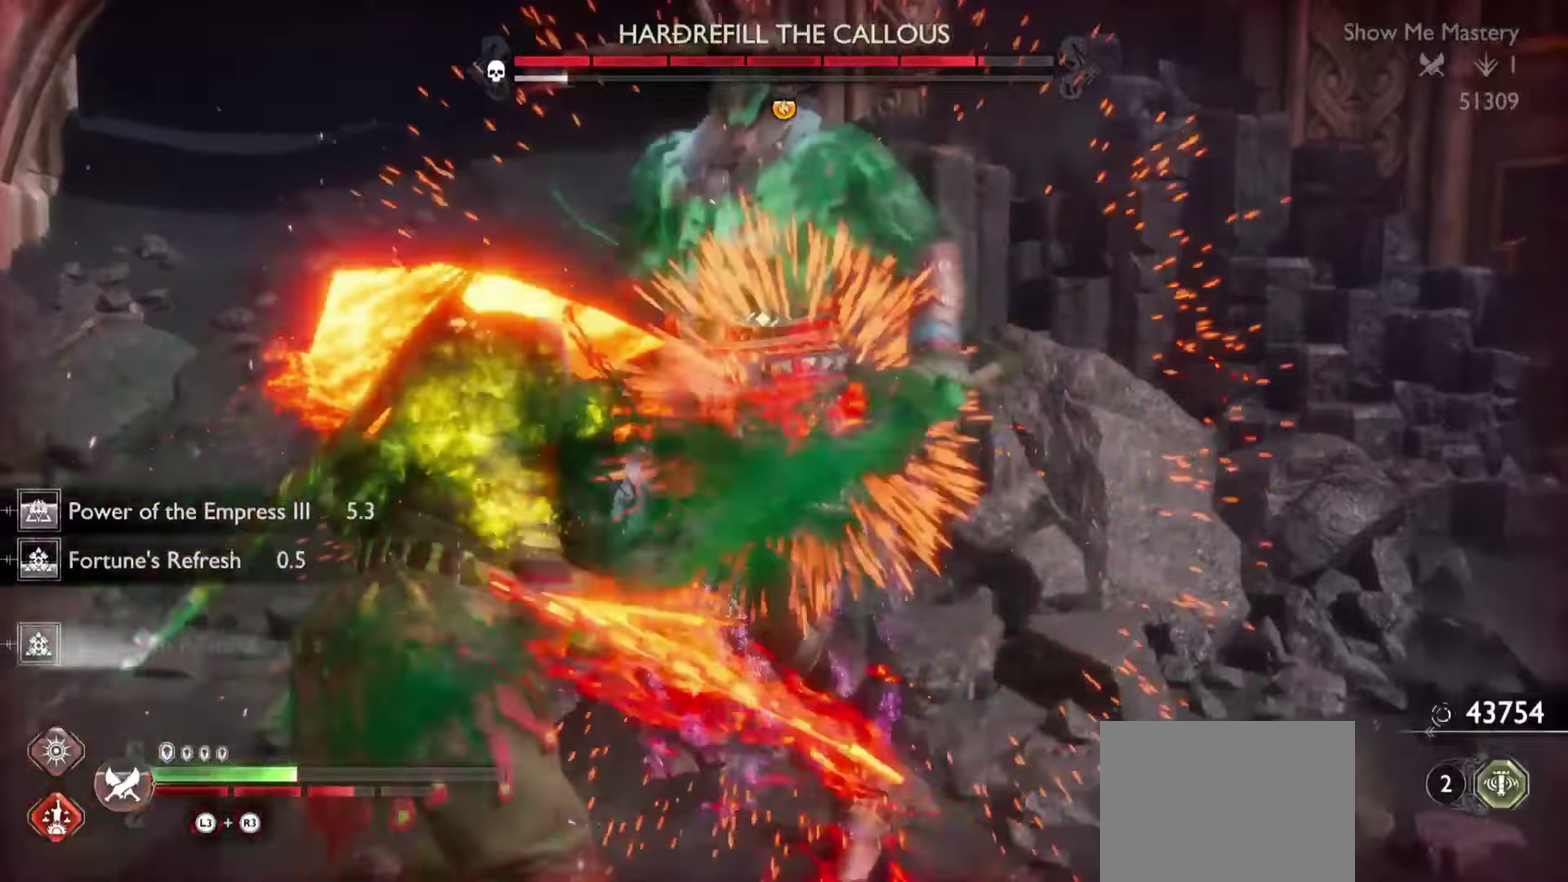
{"buttons": ["L1", "R1"], "left_stick": "center", "right_stick": "center", "events": [[33, "R1", "up"], [116, "R1", "down"], [200, "R1", "up"], [267, "R1", "down"], [367, "R1", "up"], [417, "R1", "down"]]}
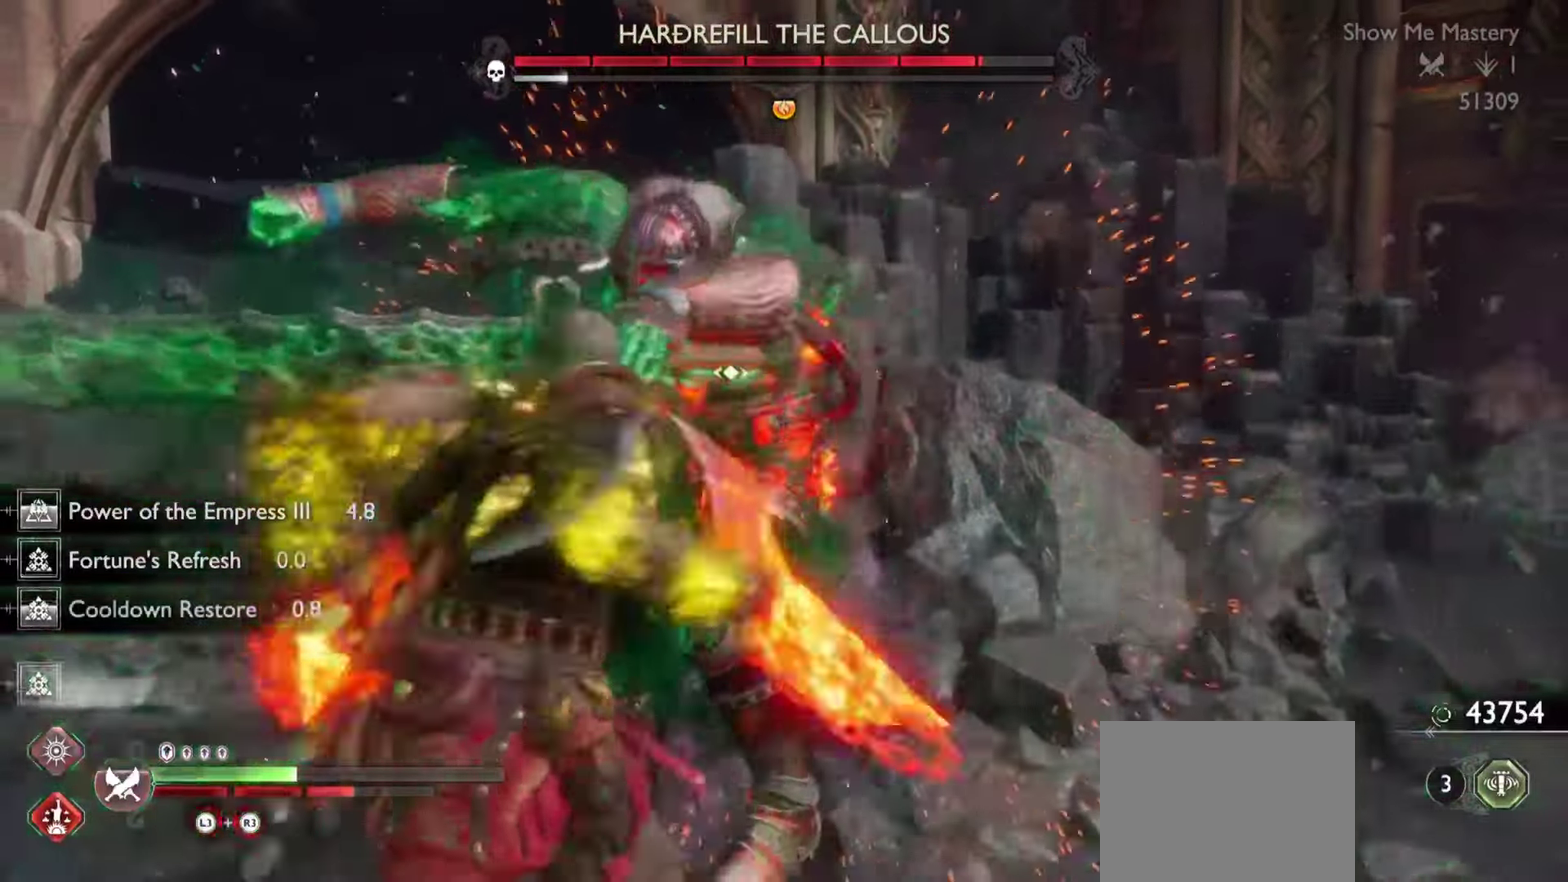
{"buttons": ["L1"], "left_stick": "center", "right_stick": "center", "events": [[50, "R1", "up"]]}
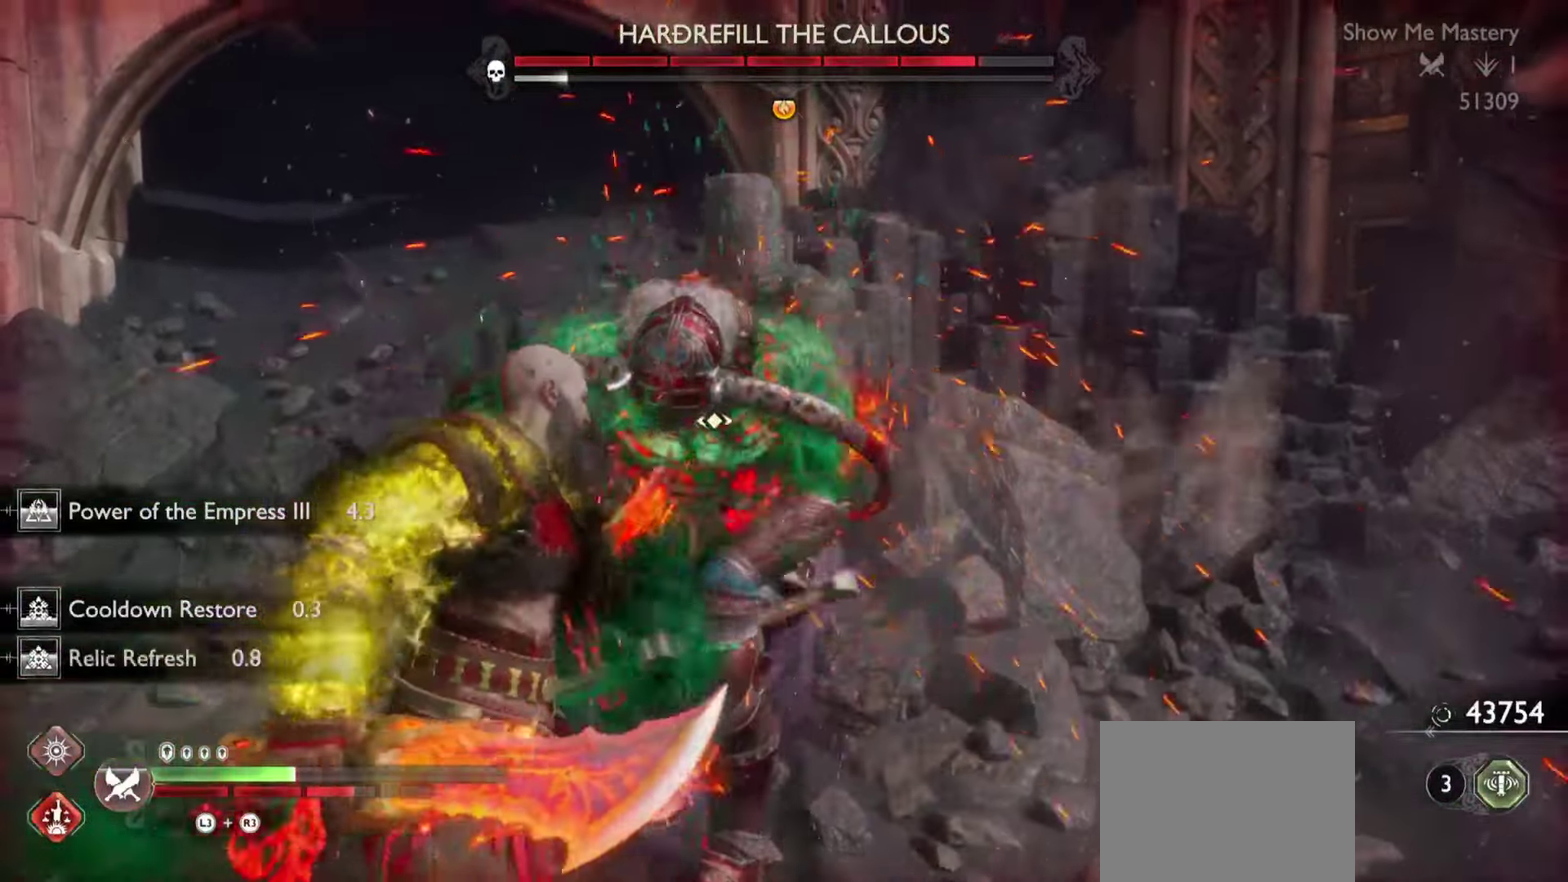
{"buttons": ["L1"], "left_stick": "center", "right_stick": "center"}
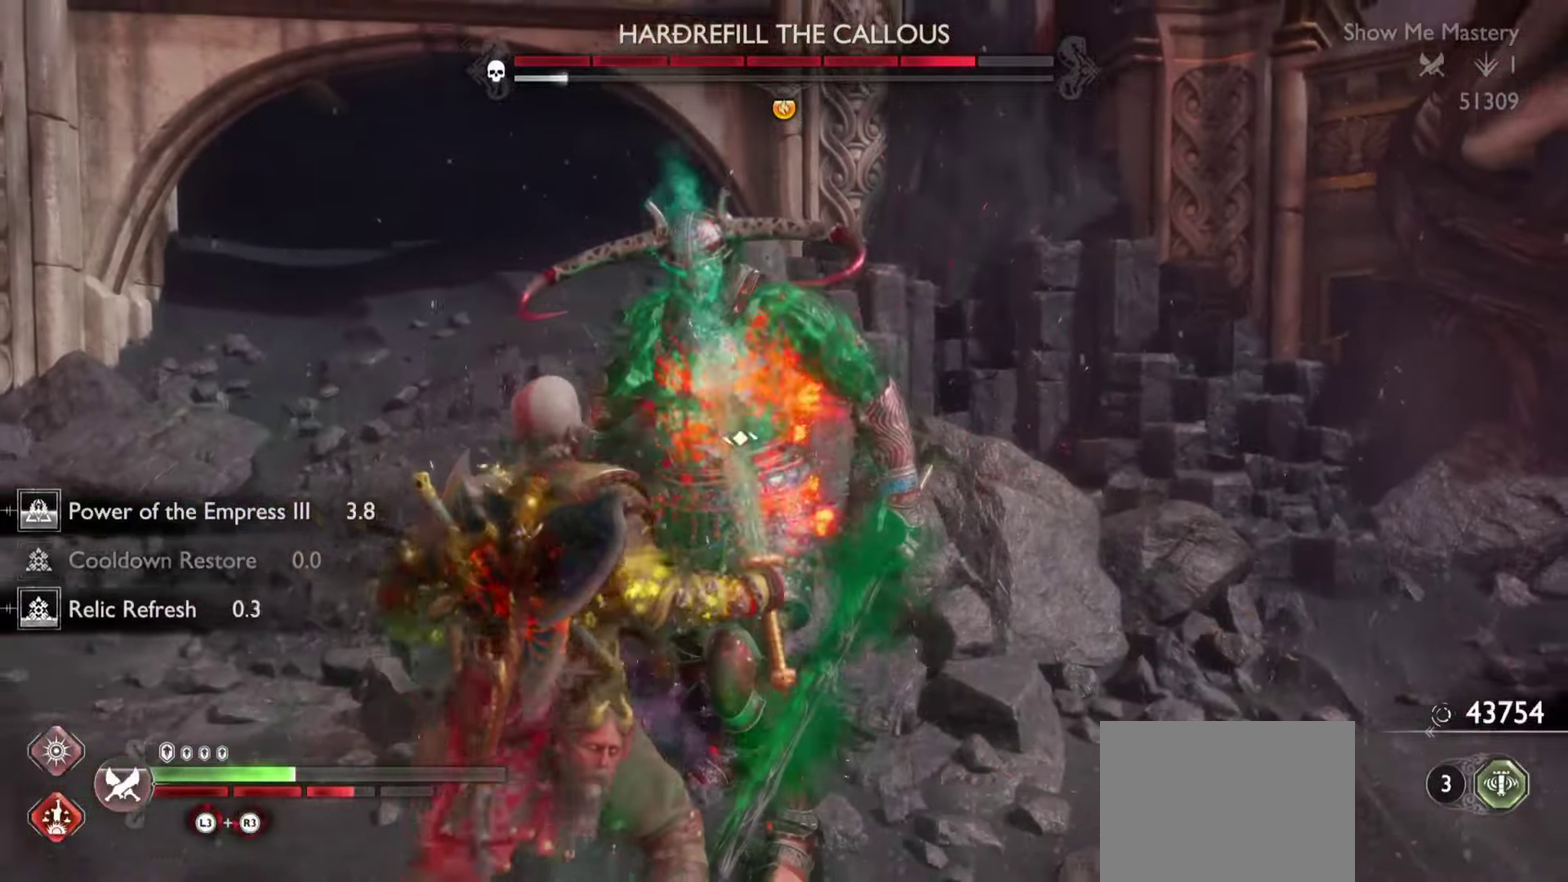
{"buttons": [], "left_stick": "center", "right_stick": "center", "events": [[401, "L1", "up"]]}
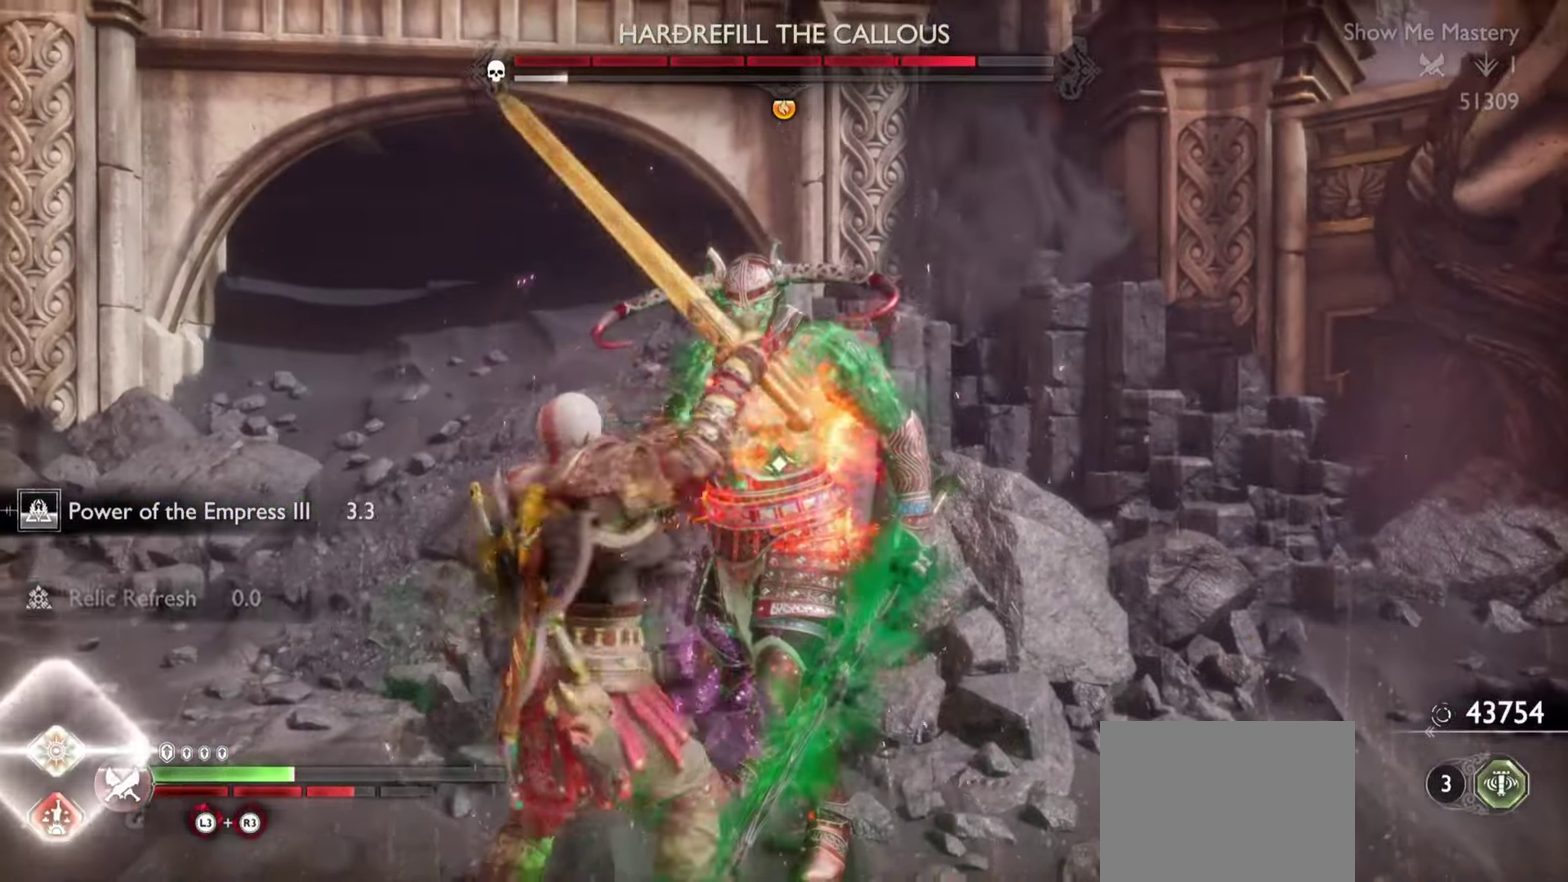
{"buttons": [], "left_stick": "down-right", "right_stick": "center"}
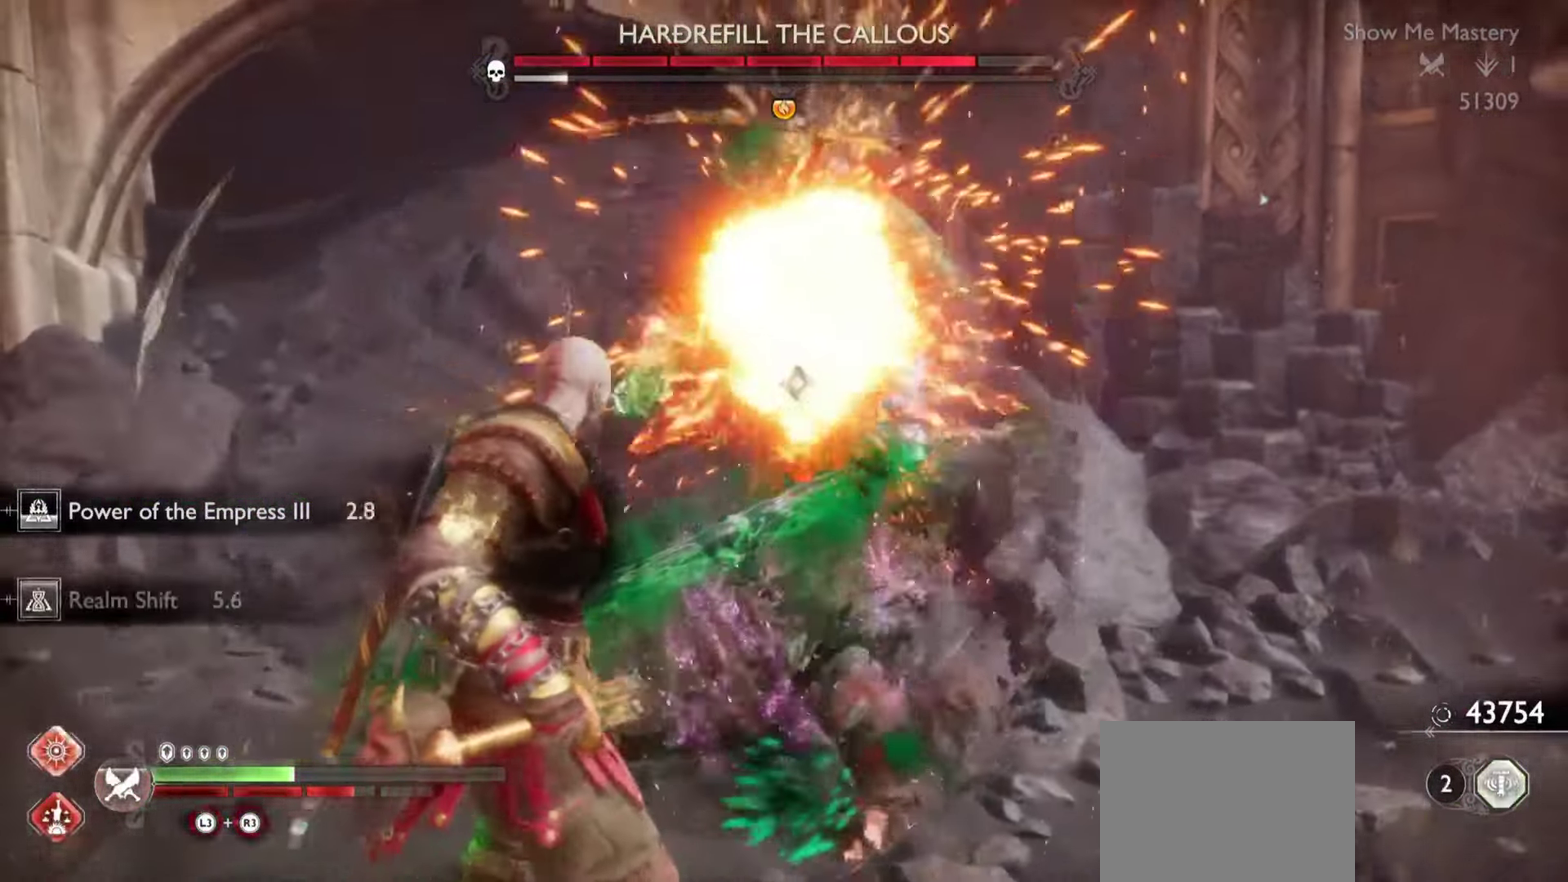
{"buttons": [], "left_stick": "right", "right_stick": "center"}
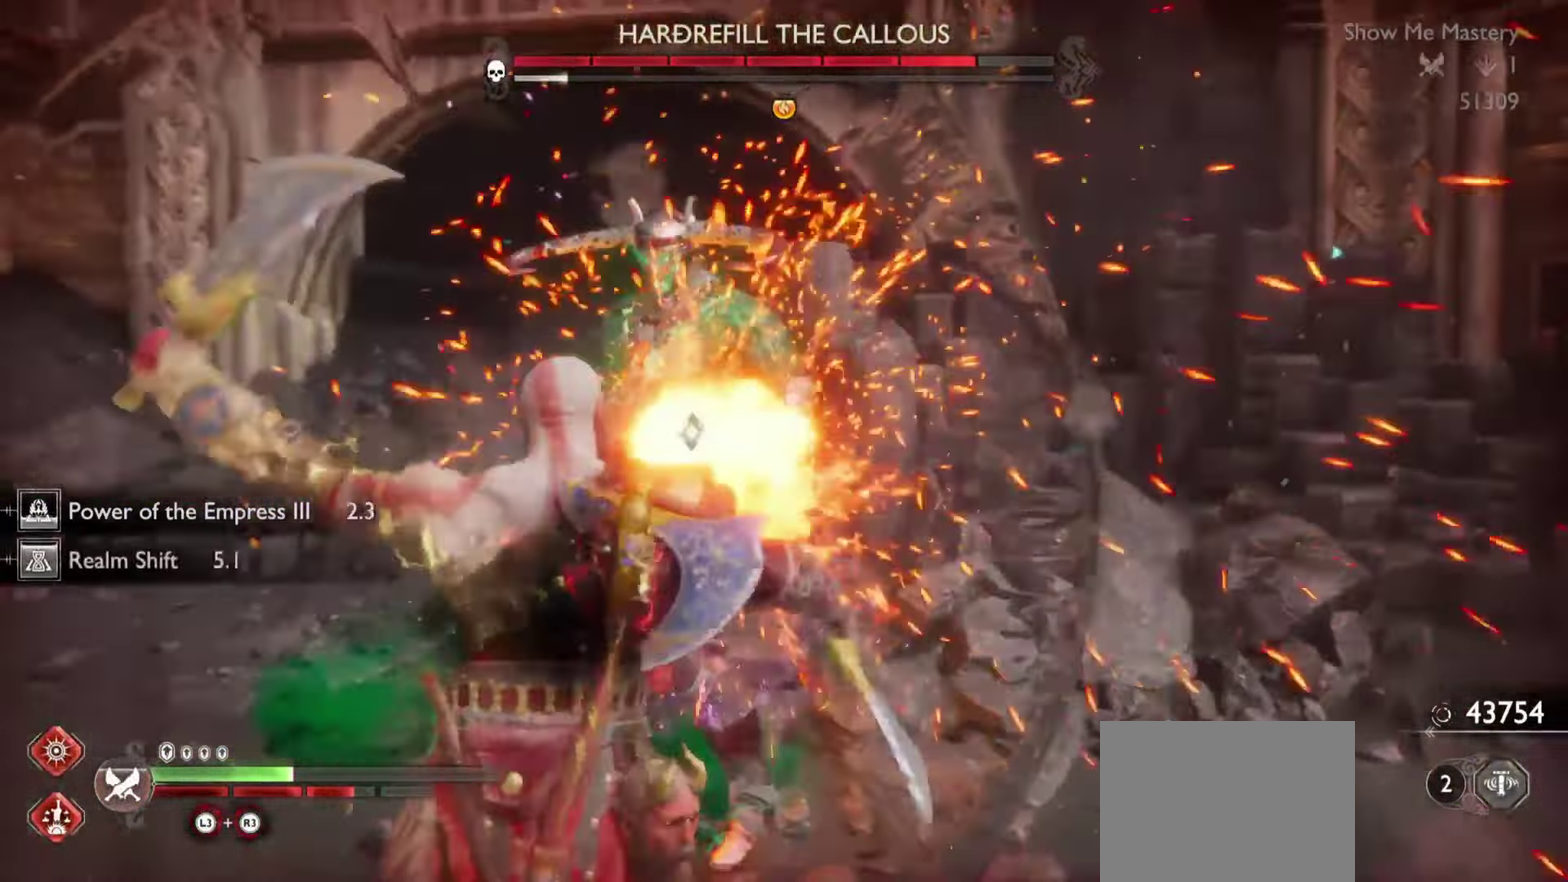
{"buttons": ["TRIANGLE"], "left_stick": "center", "right_stick": "center"}